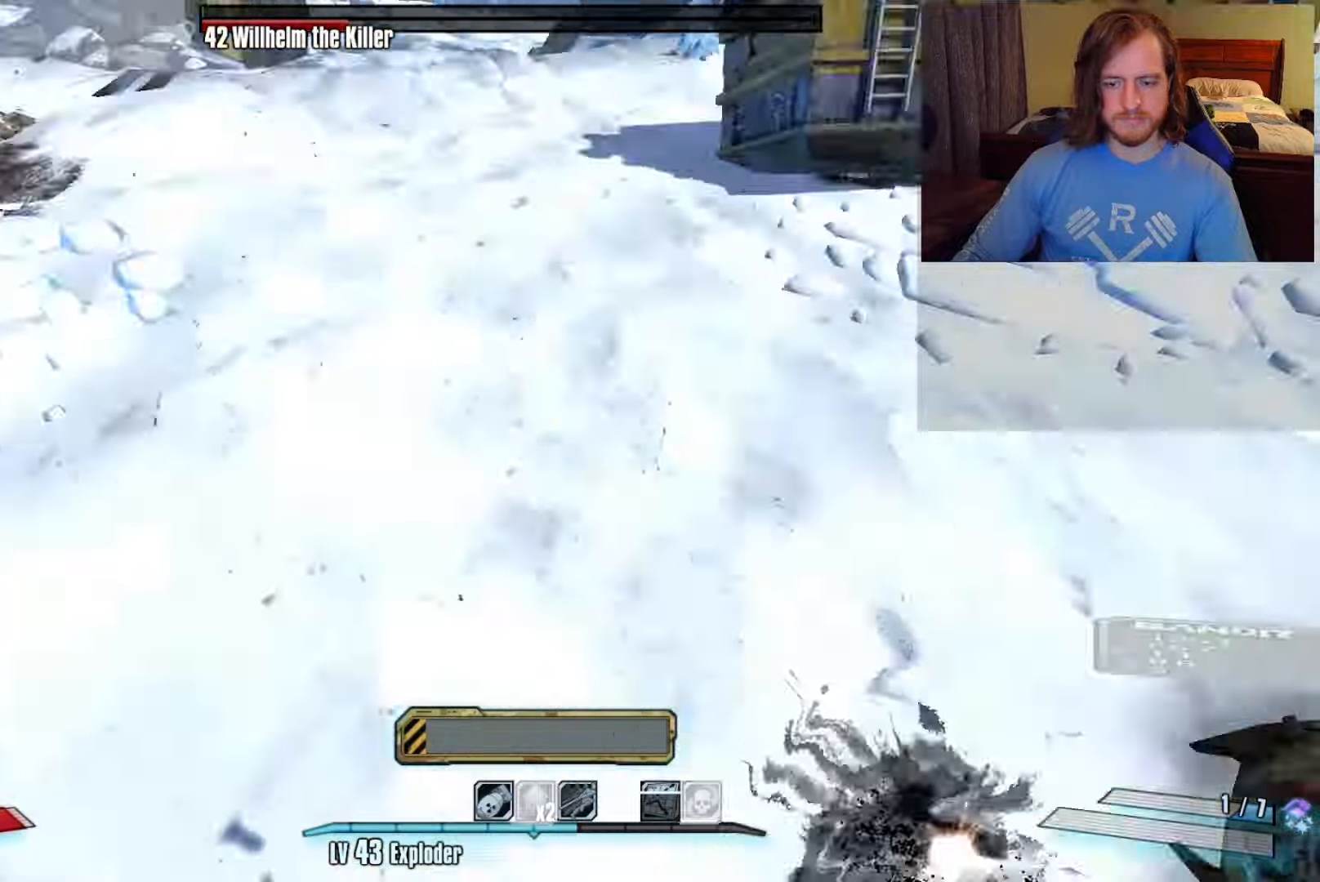
Gameplay with keyboard and mouse; each line is a JSON object with the keys and mouse buttons held at the frame after it. "events" lists presses ("down") and releases ("up") of "1", "2", "3", "4", "a", "c", "ctrl", "d", "e", "f", "q", "r", "s", "shift", "space", "v", "w", "x", "z", "mouse_left", "mouse_wheel", "mouse_right", "mouse_mb4" and "mouse_mb5" between this image and that frame as [ms after this image, input, new state], when the widget could be followed in between. "mouse_left", "mouse_wheel", "mouse_right", "mouse_mb4", "mouse_mb5" = the "left", "wheel", "right", "mb4", "mb5" buttons of the "mouse" list. No other keys are recorded. "wheel" means that the mouse wheel is clicked or scrolled. Not read: mouse_move.
{"keys": ["a", "w"], "mouse": [], "events": [[17, "x", "up"], [50, "z", "up"], [383, "a", "down"], [383, "w", "down"]]}
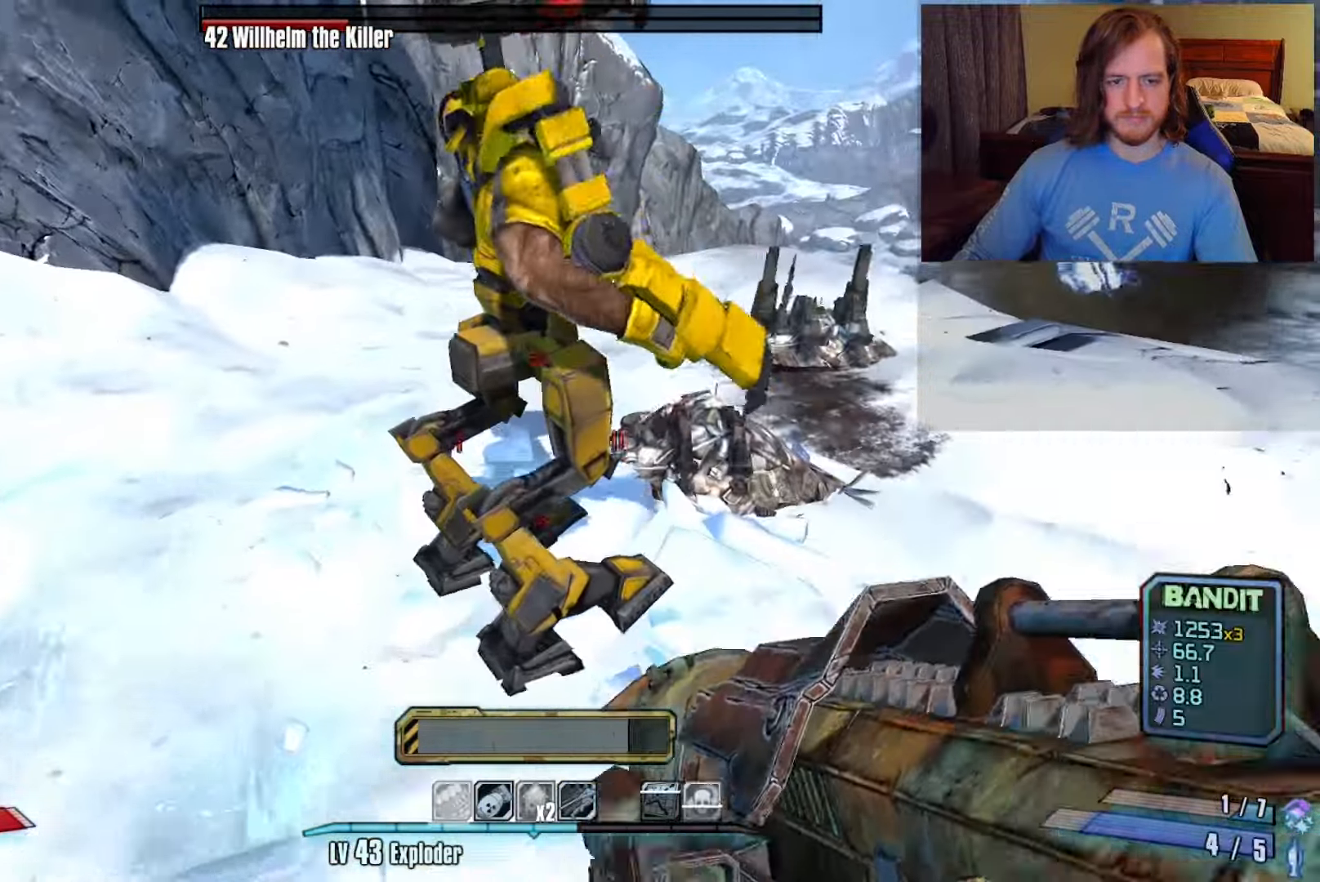
{"keys": ["s"], "mouse": [], "events": [[83, "a", "up"], [217, "a", "down"], [217, "w", "up"], [367, "s", "down"], [450, "a", "up"]]}
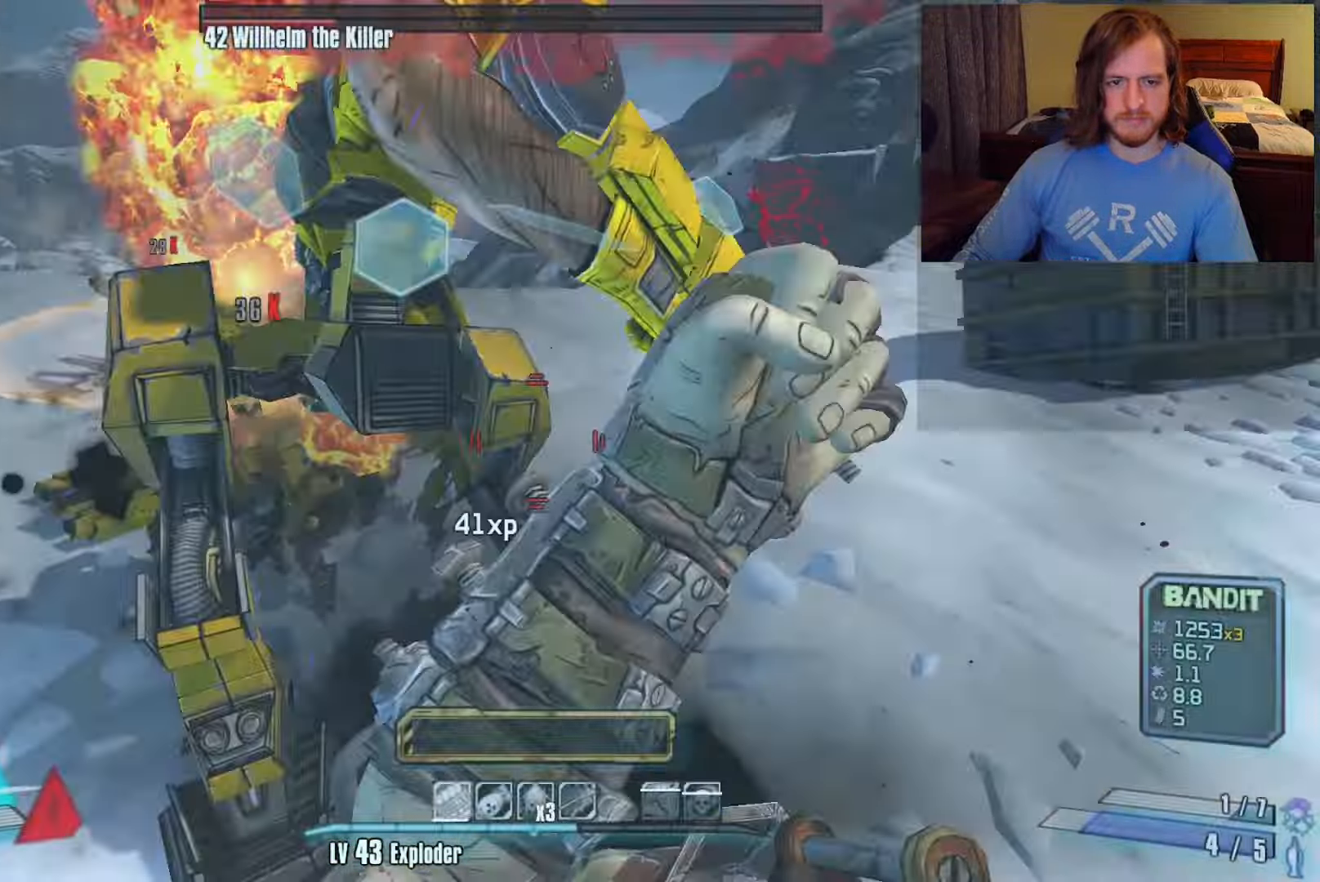
{"keys": ["d", "shift", "w"], "mouse": [], "events": [[233, "d", "down"], [267, "s", "up"], [433, "w", "down"], [467, "shift", "down"]]}
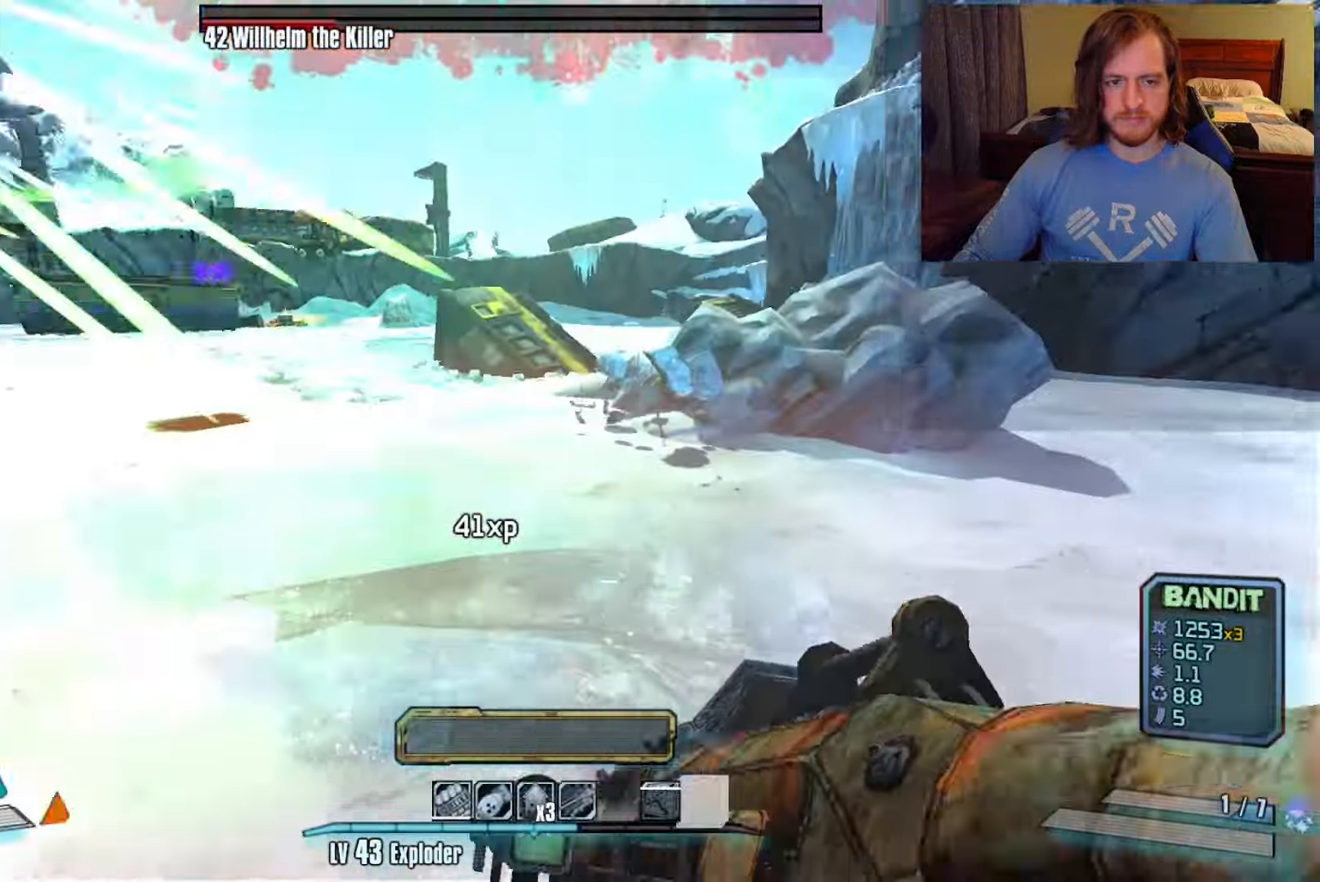
{"keys": ["a", "space", "w"], "mouse": [], "events": [[200, "d", "up"], [200, "shift", "up"], [333, "a", "down"], [433, "space", "down"]]}
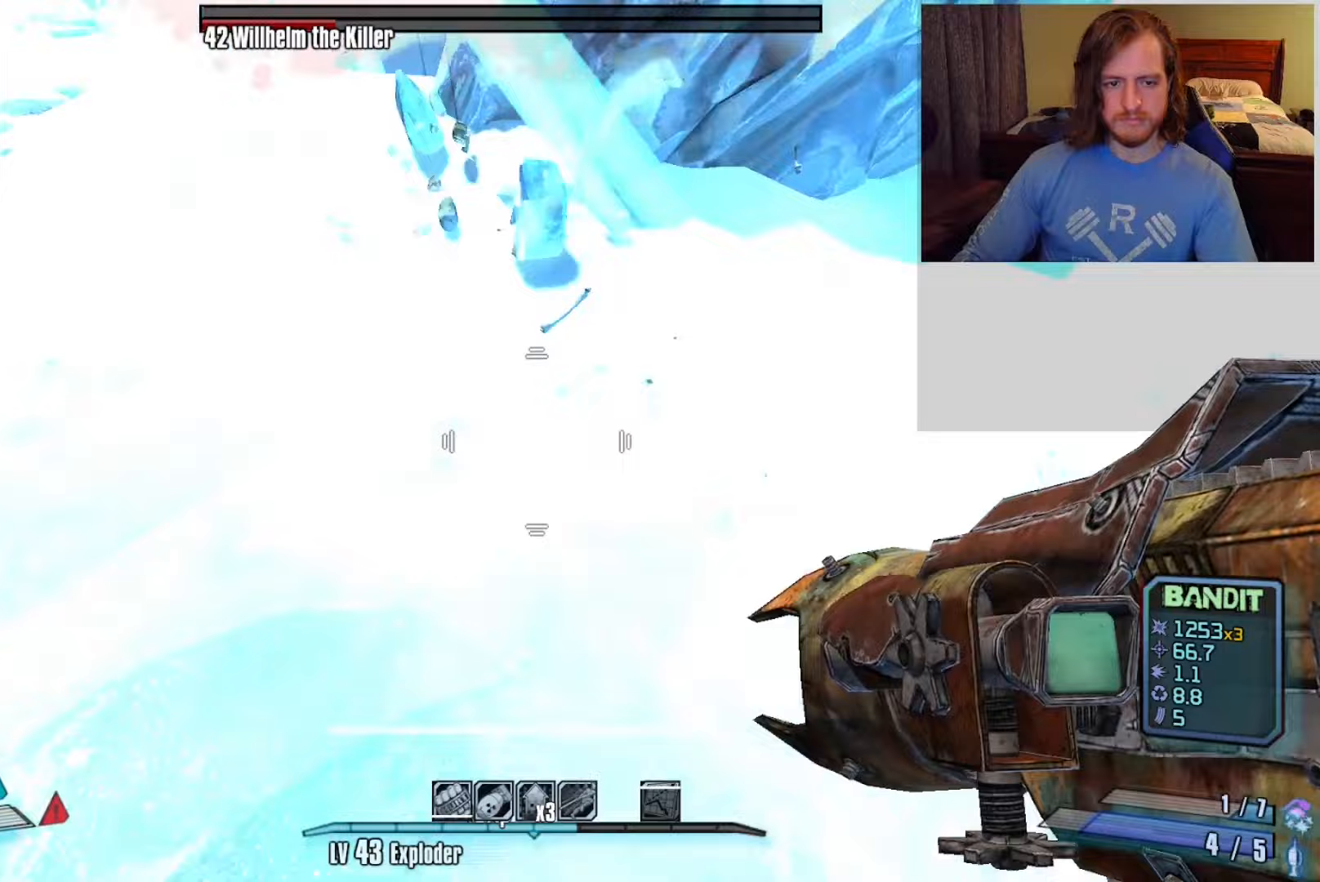
{"keys": [], "mouse": [], "events": [[83, "mouse_left", "down"], [83, "space", "up"], [167, "a", "up"], [167, "w", "up"], [267, "c", "down"], [267, "mouse_left", "up"], [317, "x", "down"], [367, "c", "up"], [367, "z", "down"], [417, "x", "up"], [467, "z", "up"]]}
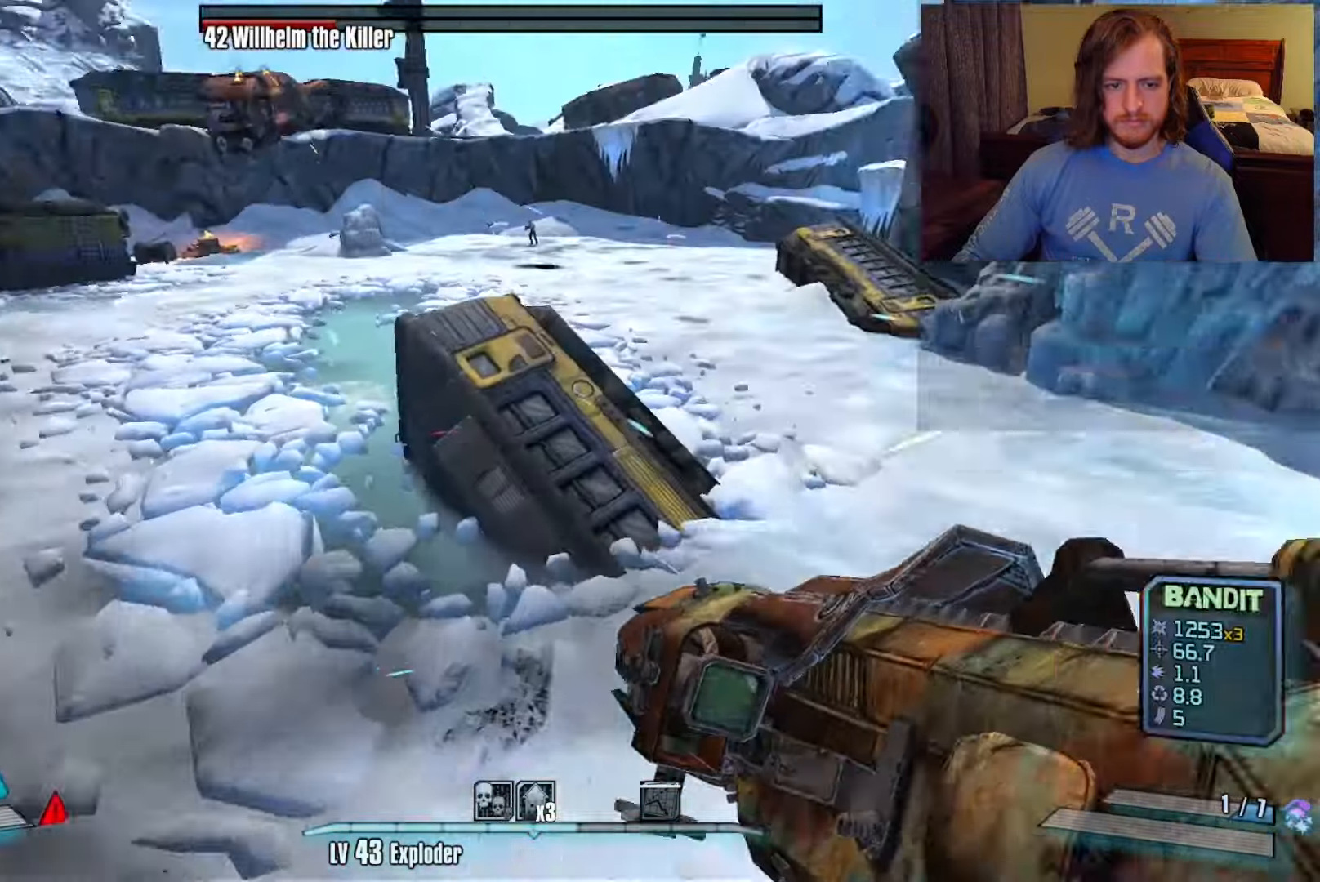
{"keys": [], "mouse": [], "events": [[200, "w", "down"], [283, "f", "down"], [383, "w", "up"], [400, "f", "up"]]}
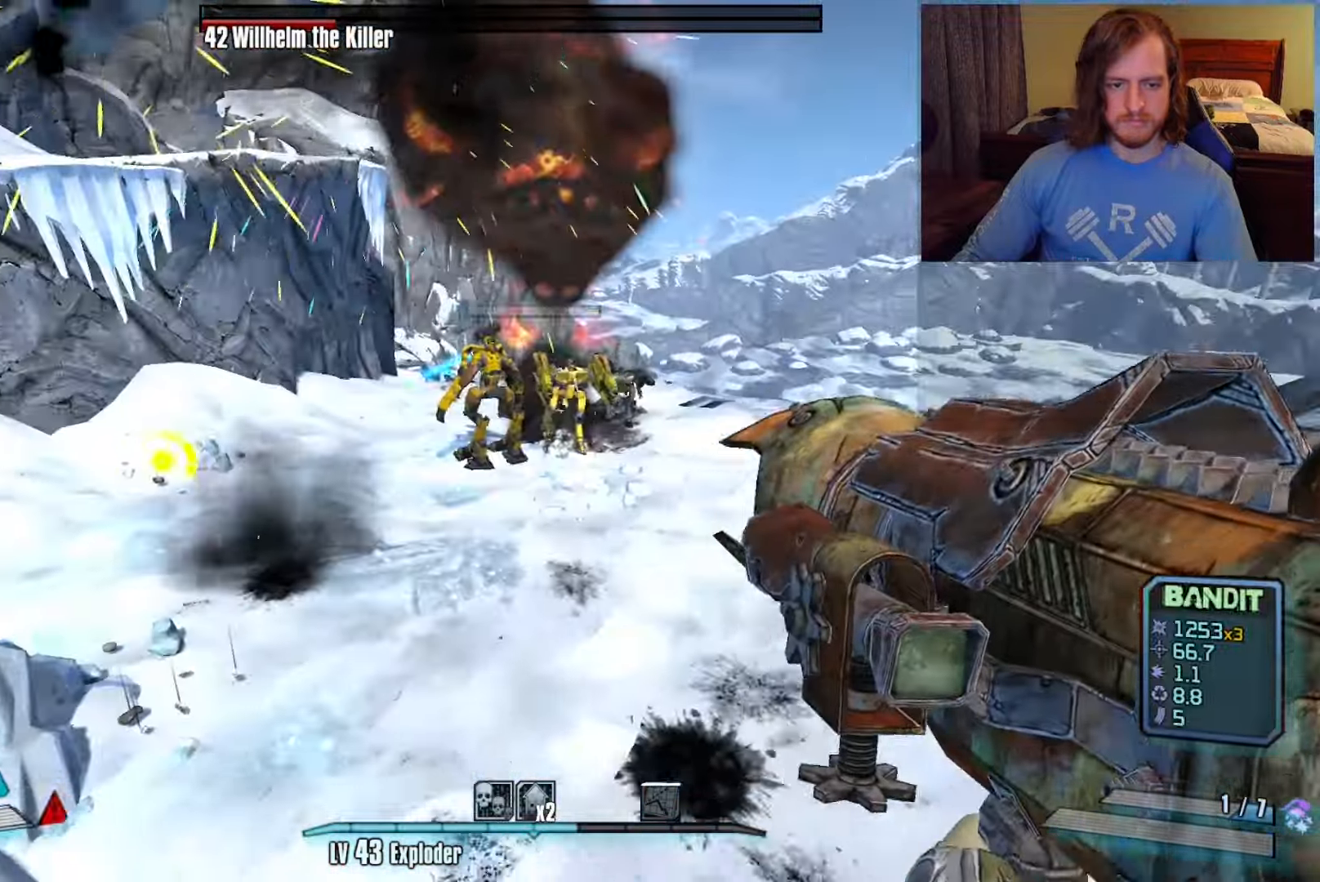
{"keys": ["s"], "mouse": [], "events": [[17, "s", "down"]]}
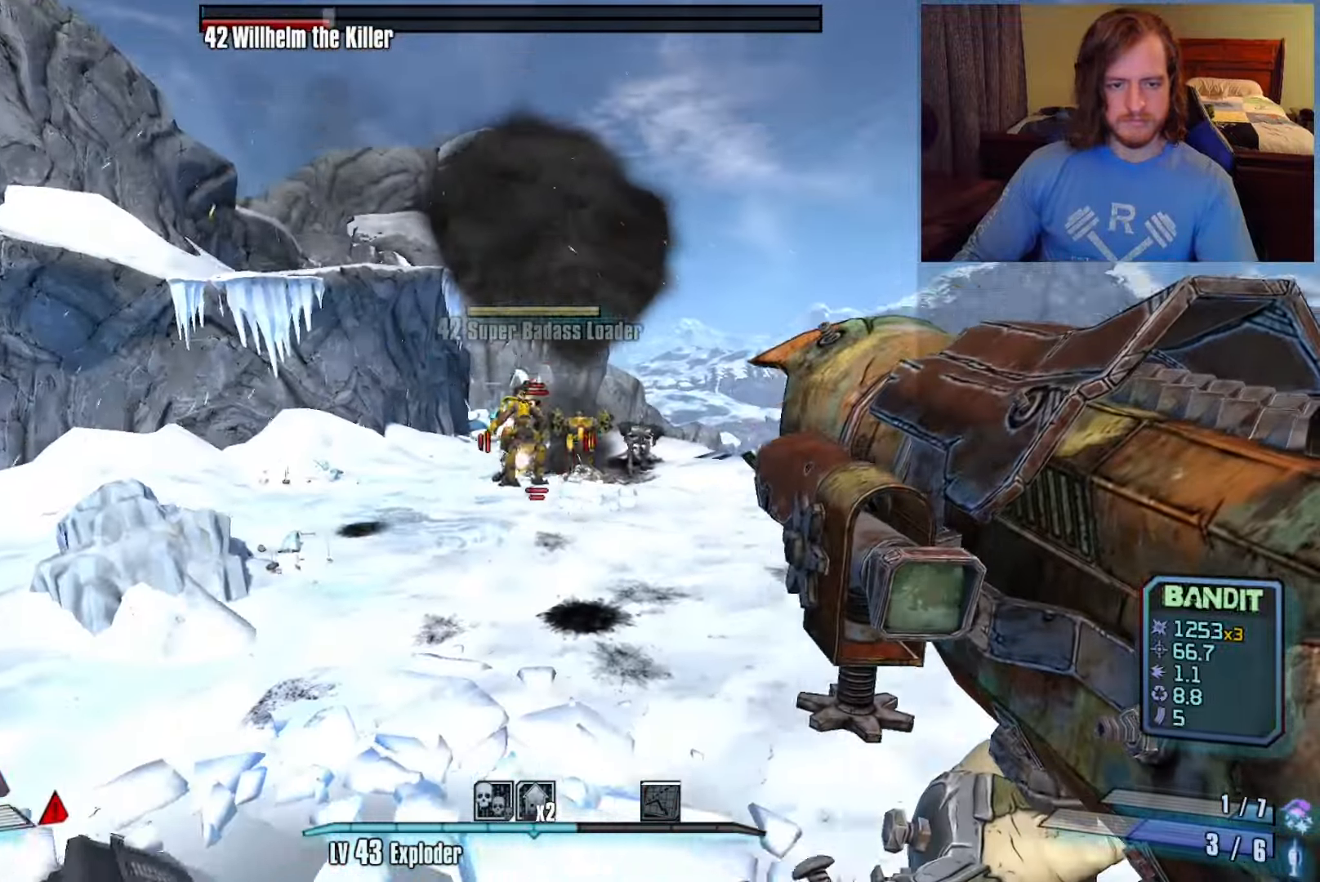
{"keys": ["a"], "mouse": [], "events": [[317, "a", "down"], [417, "s", "up"]]}
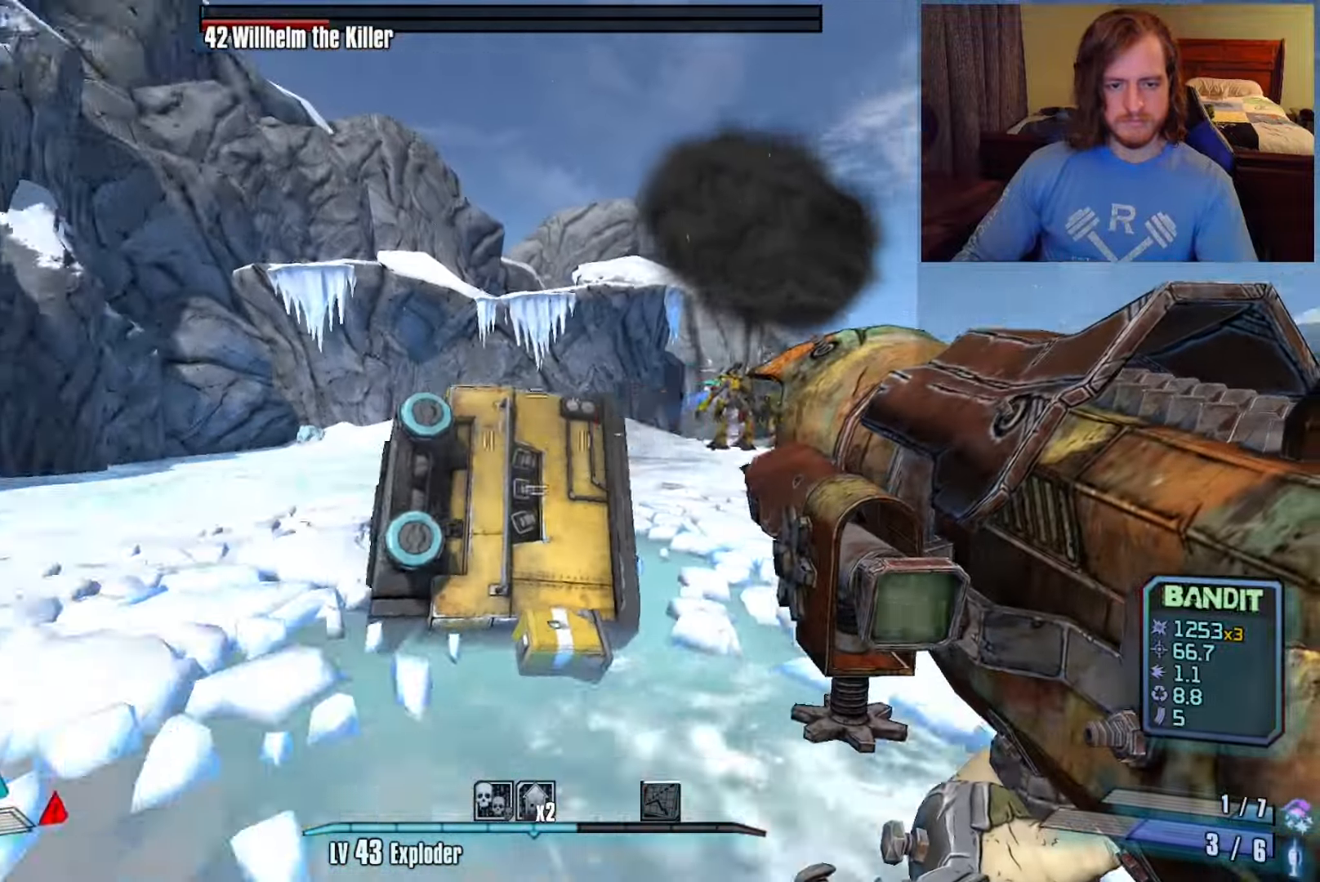
{"keys": ["a", "c", "w"], "mouse": [], "events": [[50, "shift", "down"], [100, "w", "down"], [283, "shift", "up"], [383, "c", "down"]]}
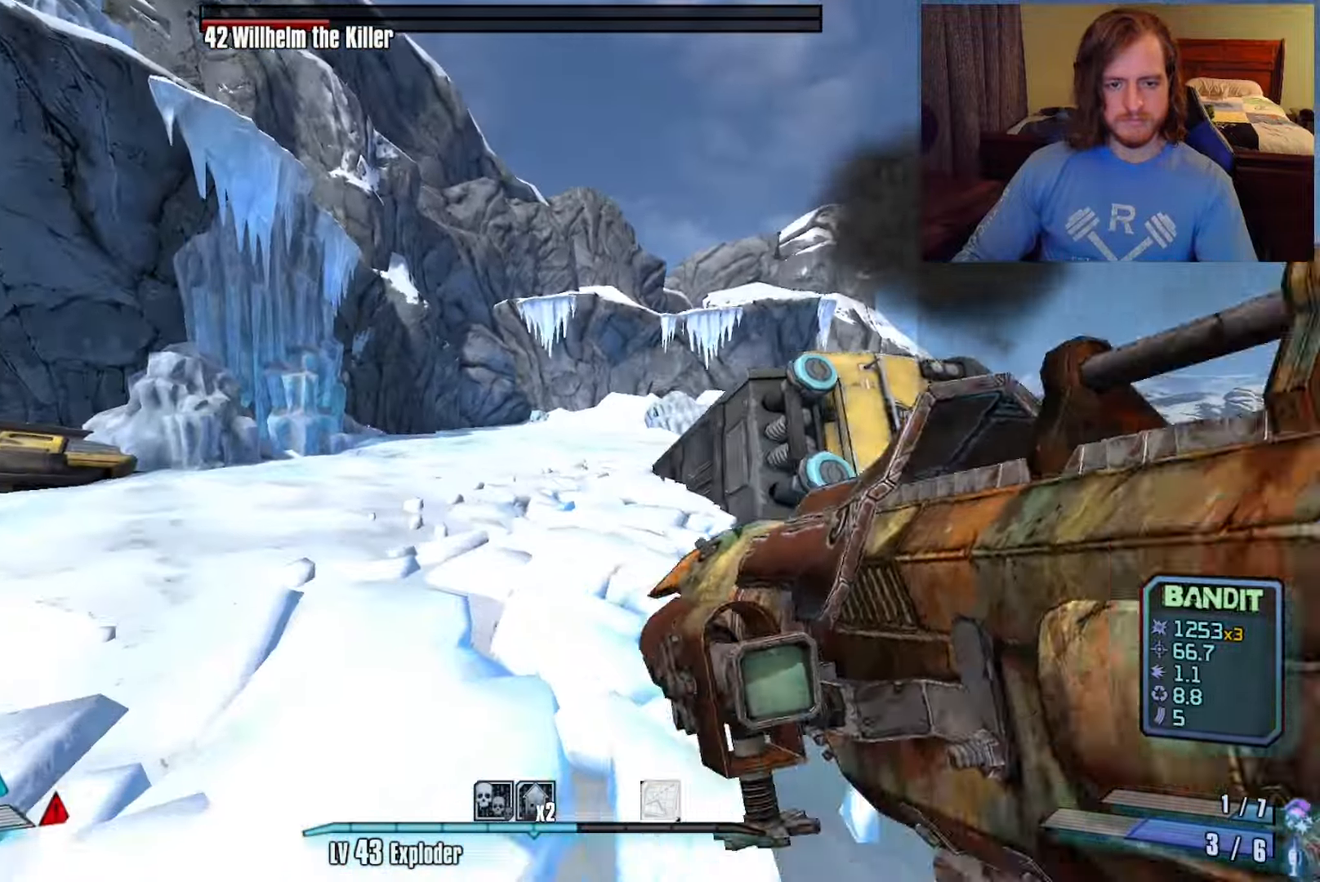
{"keys": ["w"], "mouse": [], "events": [[17, "c", "up"], [483, "a", "up"]]}
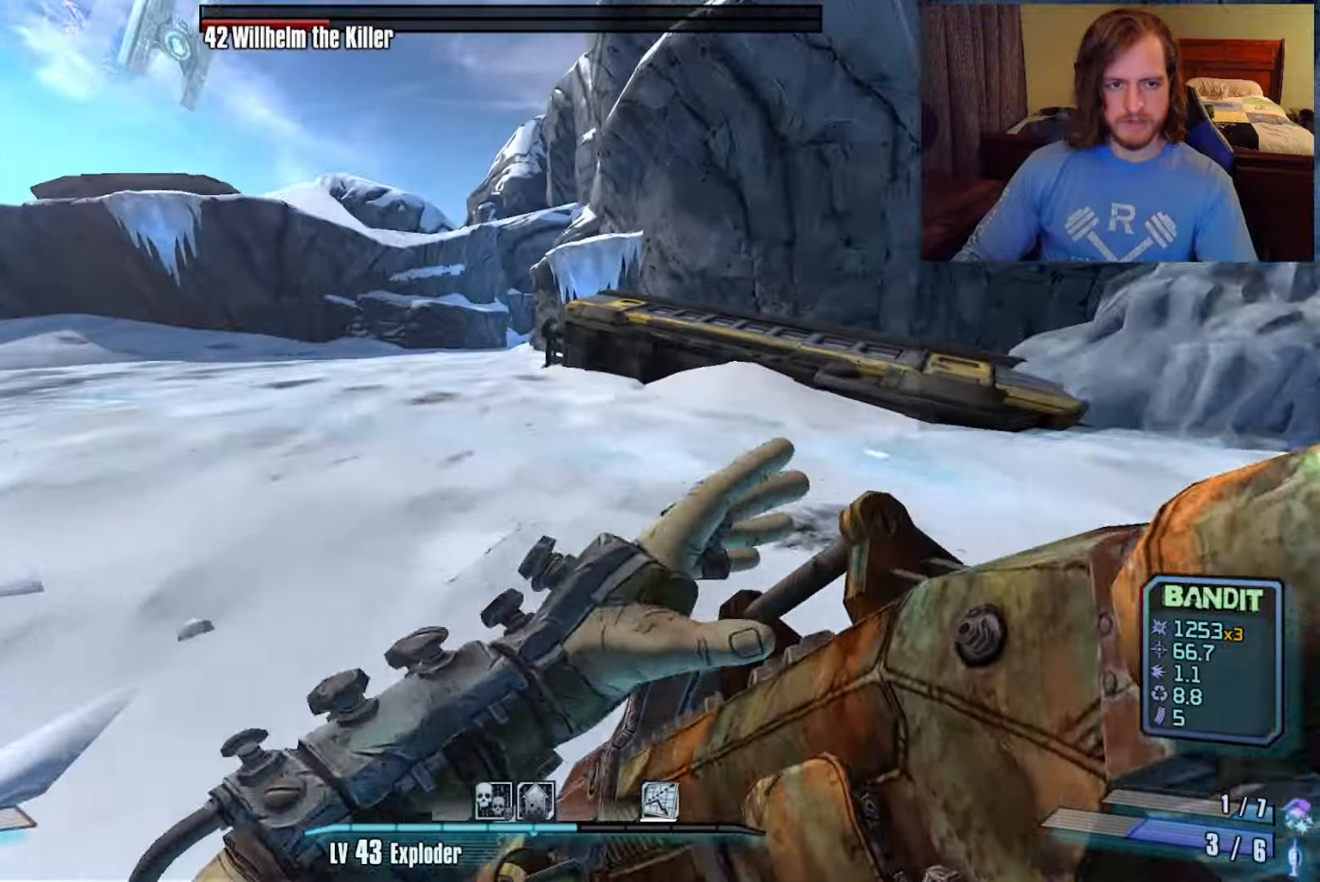
{"keys": ["a", "w"], "mouse": [], "events": [[267, "space", "down"], [350, "space", "up"], [450, "a", "down"]]}
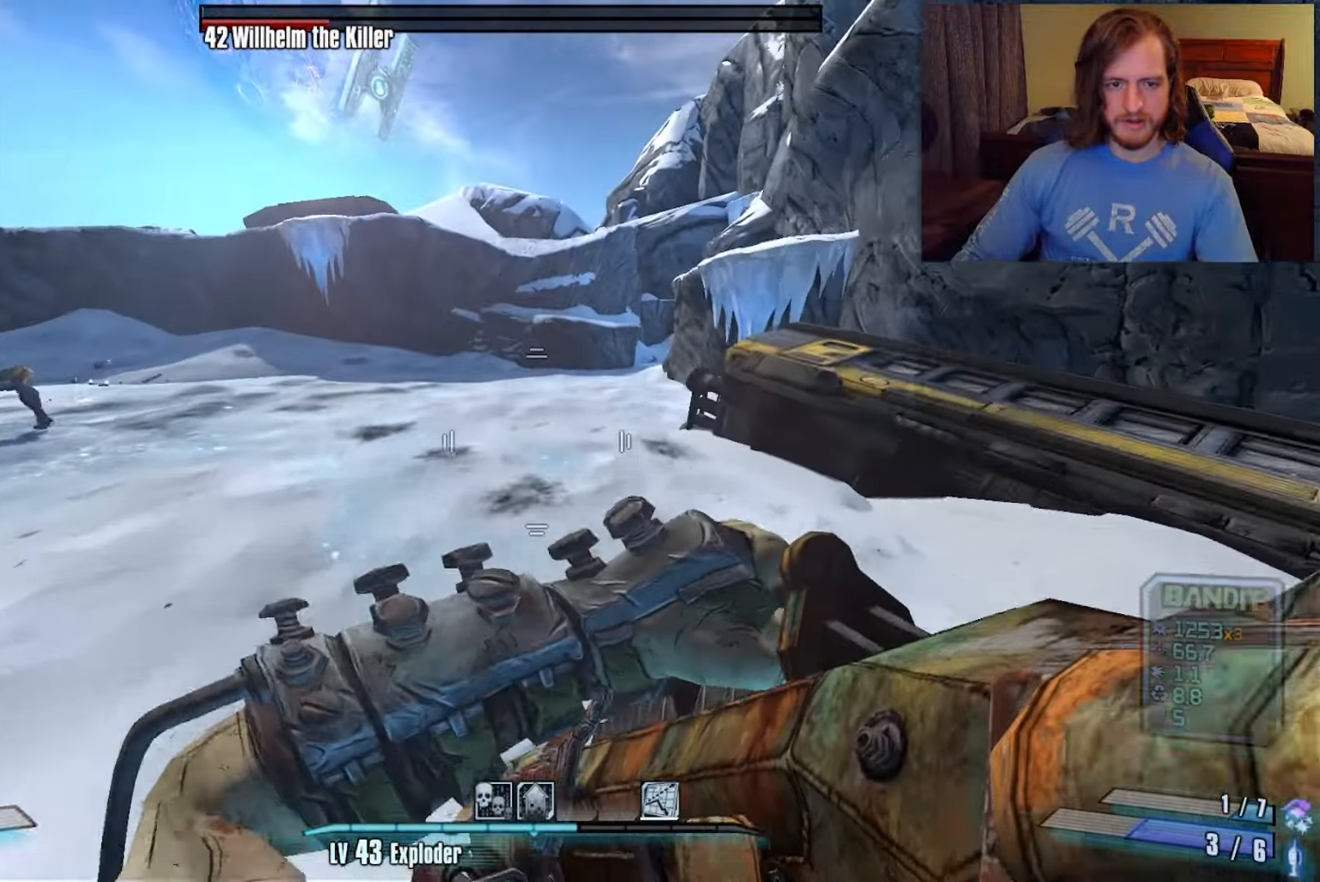
{"keys": ["w"], "mouse": [], "events": [[150, "a", "up"]]}
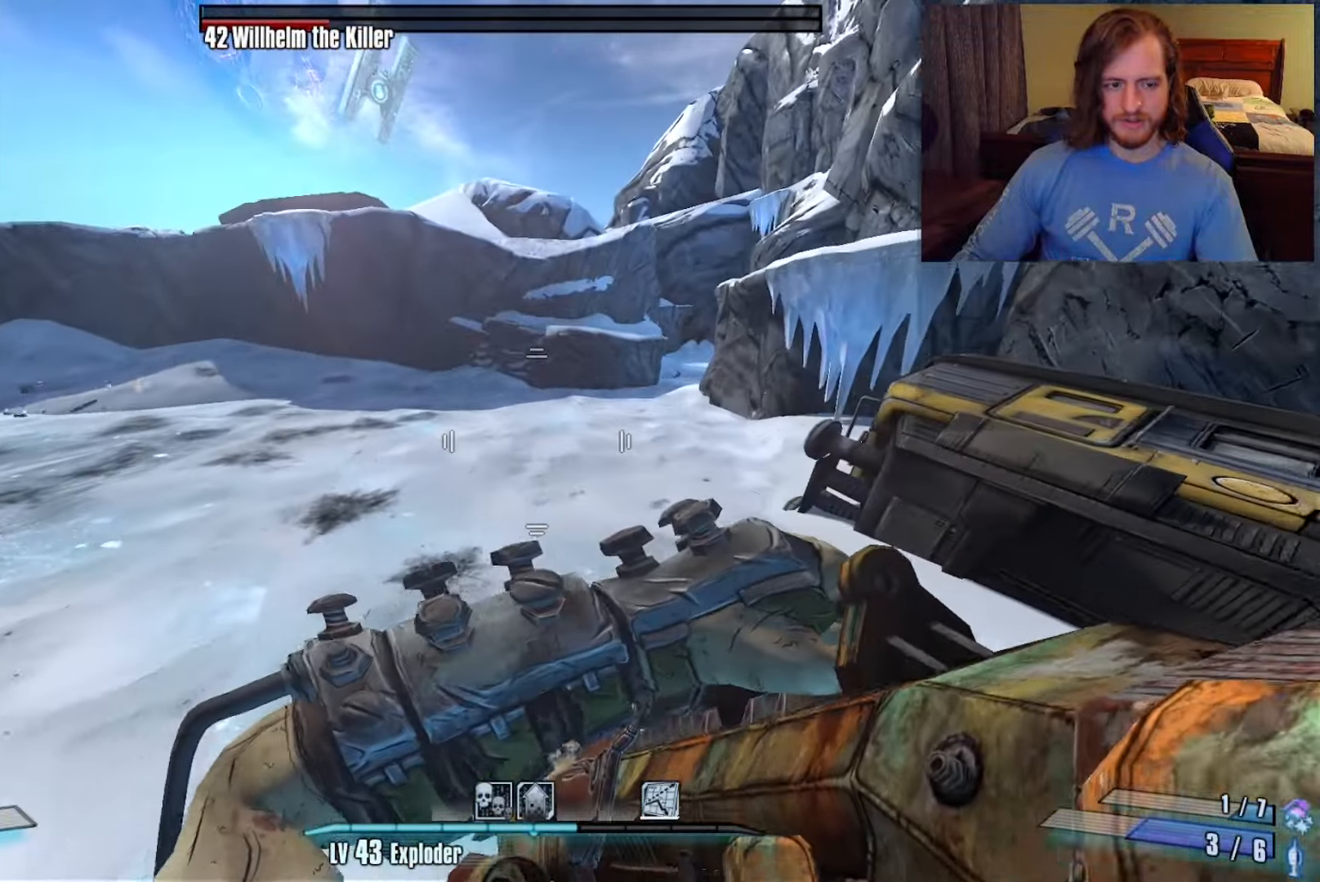
{"keys": ["w"], "mouse": [], "events": []}
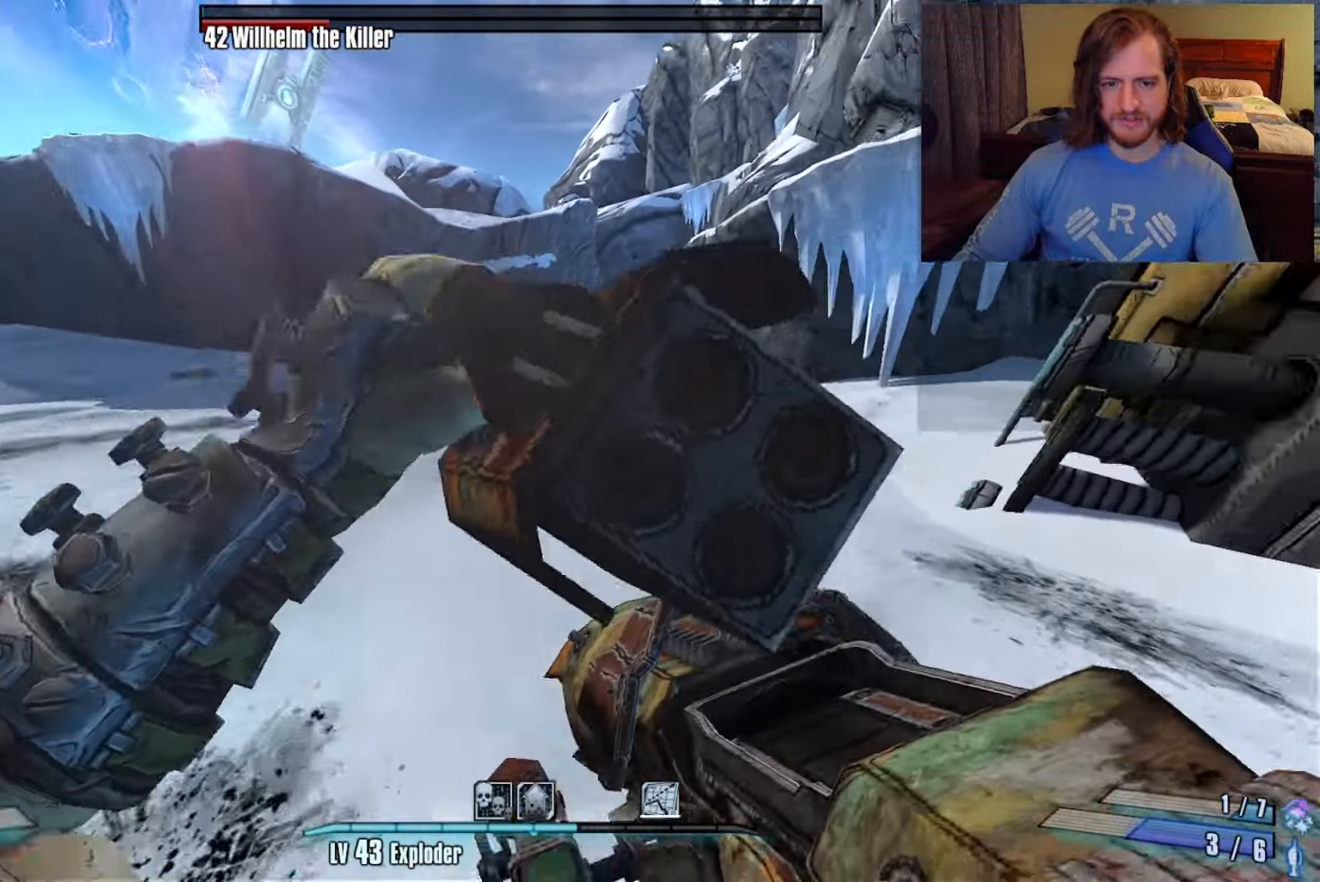
{"keys": ["w"], "mouse": [], "events": [[133, "space", "down"], [267, "space", "up"]]}
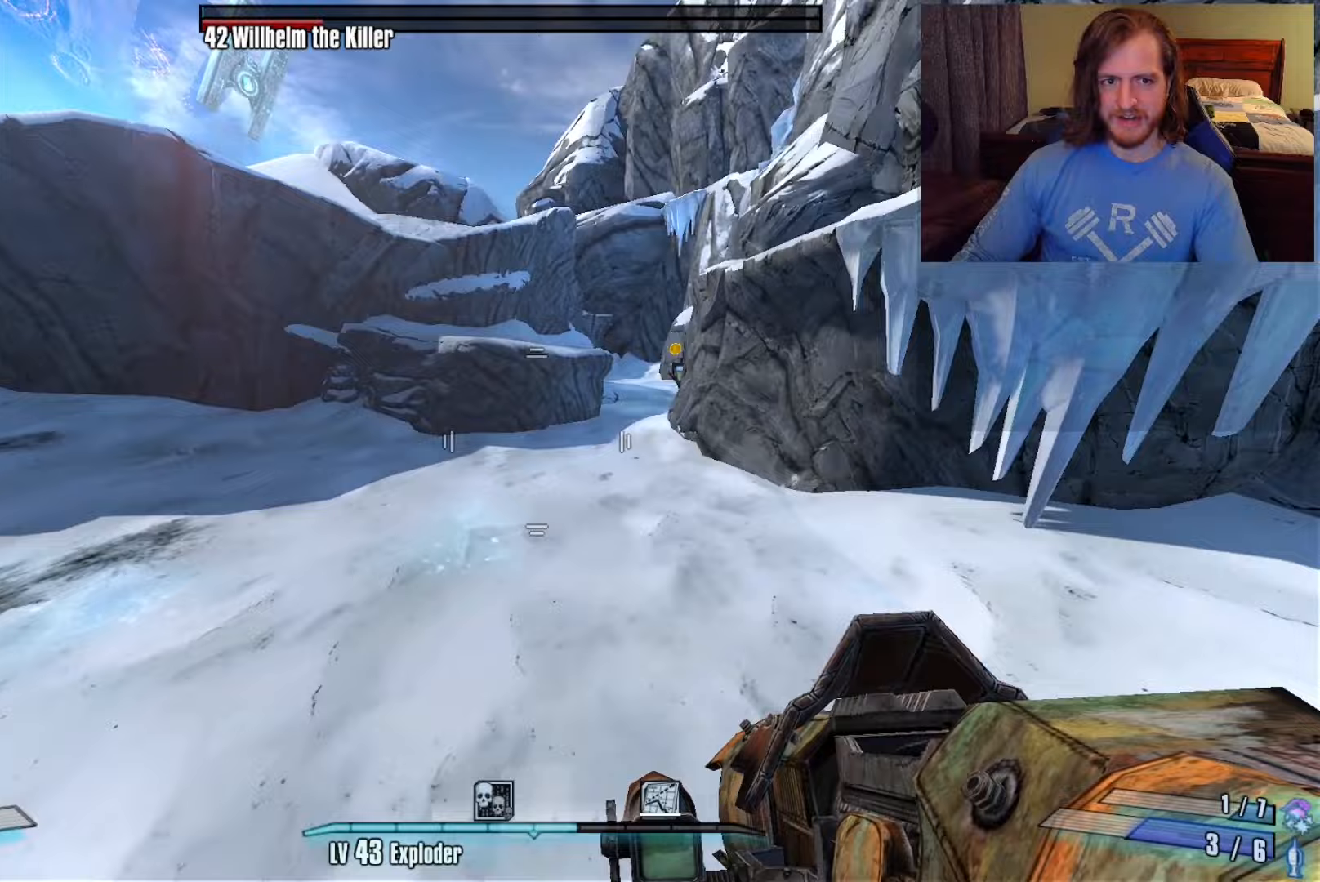
{"keys": ["w"], "mouse": [], "events": []}
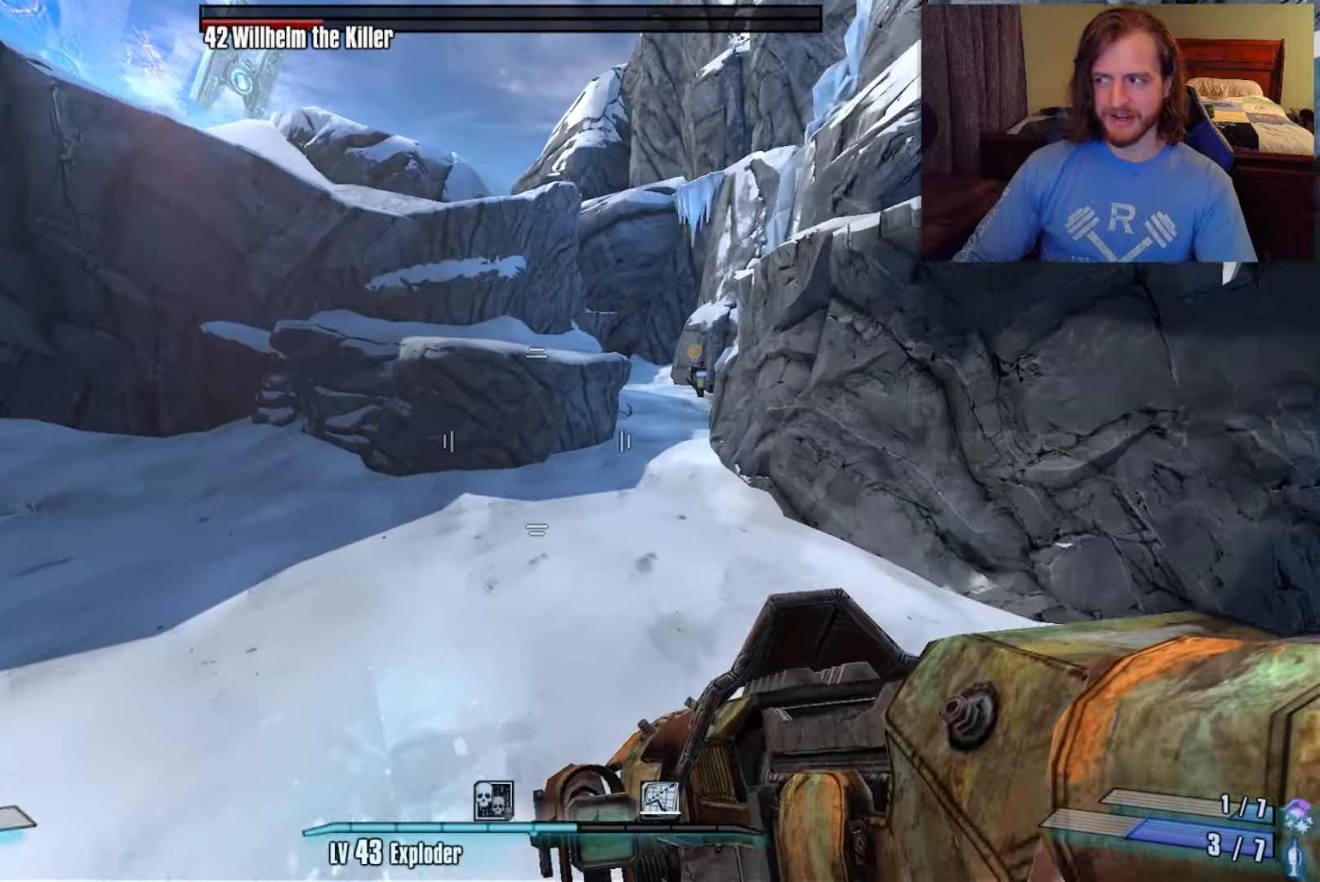
{"keys": ["w"], "mouse": [], "events": []}
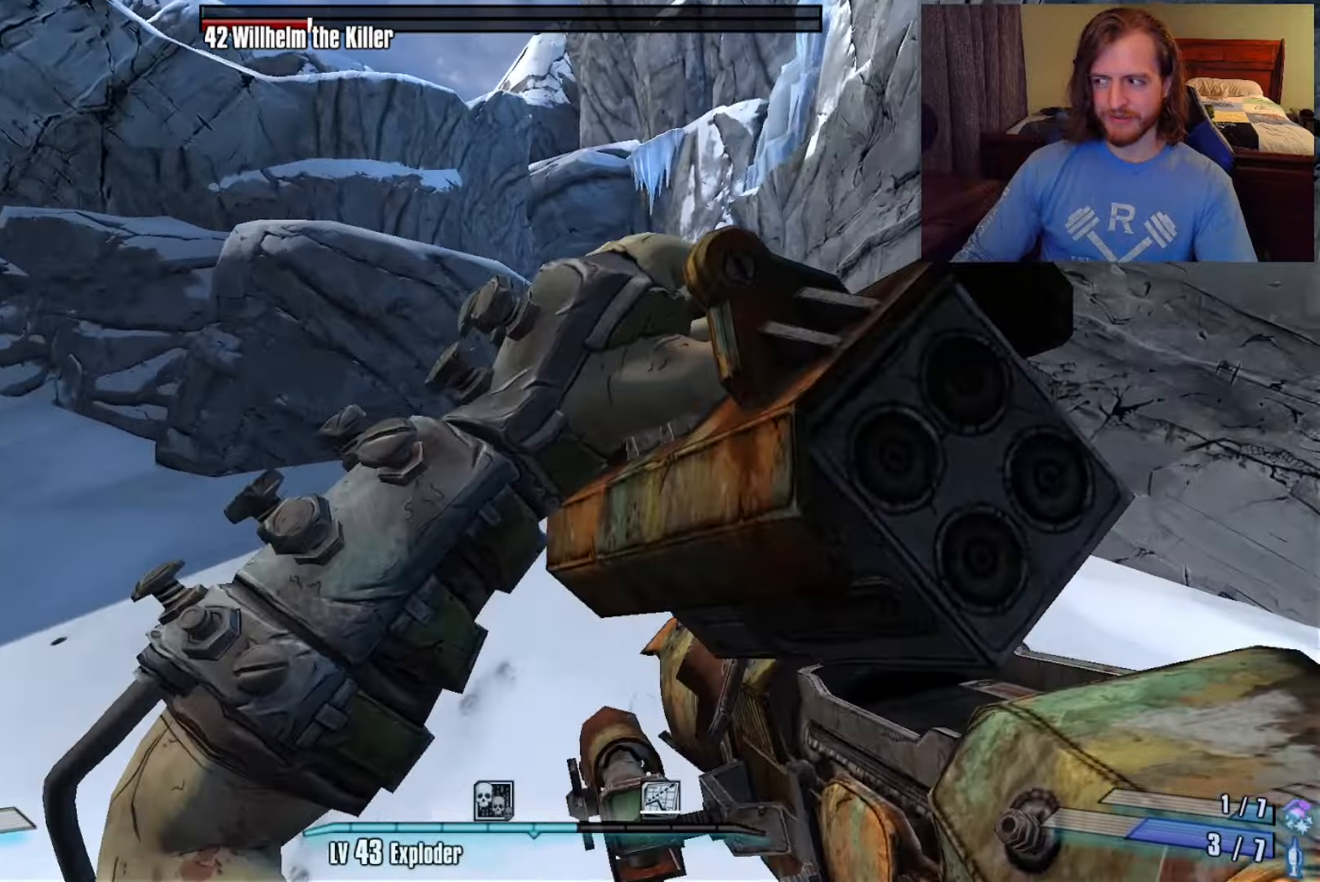
{"keys": ["d", "w"], "mouse": [], "events": [[50, "space", "down"], [183, "space", "up"], [417, "d", "down"]]}
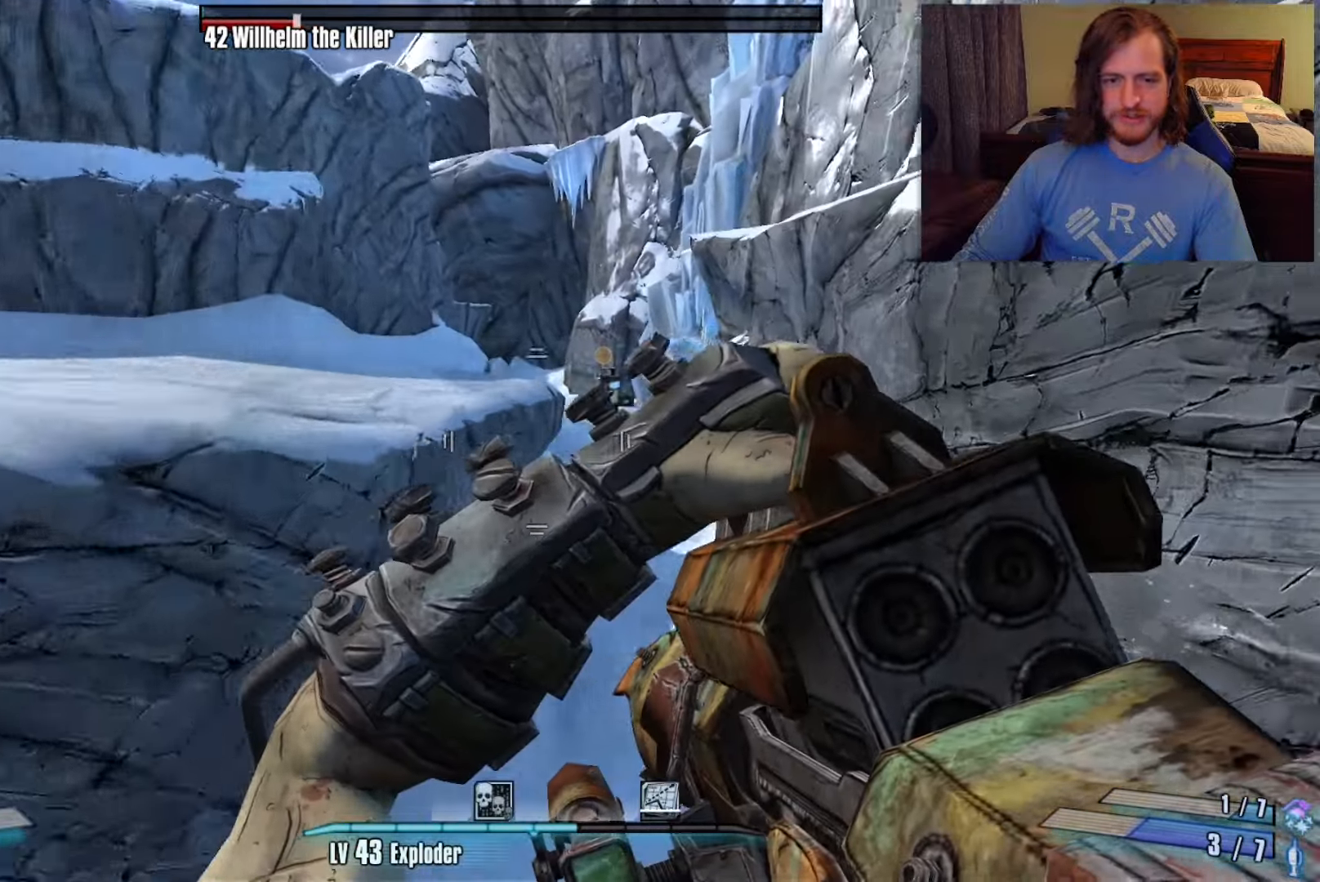
{"keys": ["w"], "mouse": [], "events": [[250, "d", "up"]]}
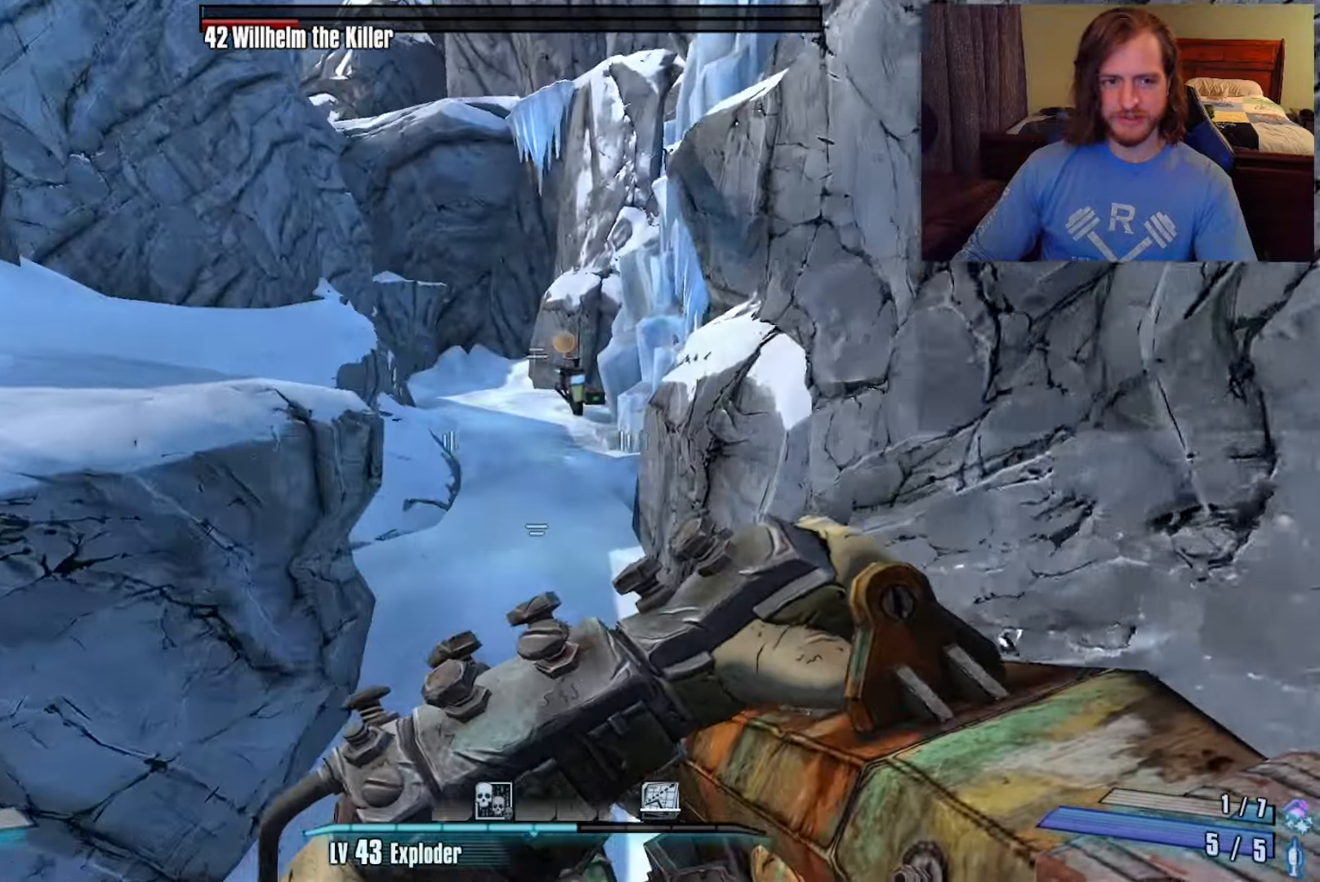
{"keys": ["w"], "mouse": [], "events": [[167, "a", "down"], [200, "a", "up"]]}
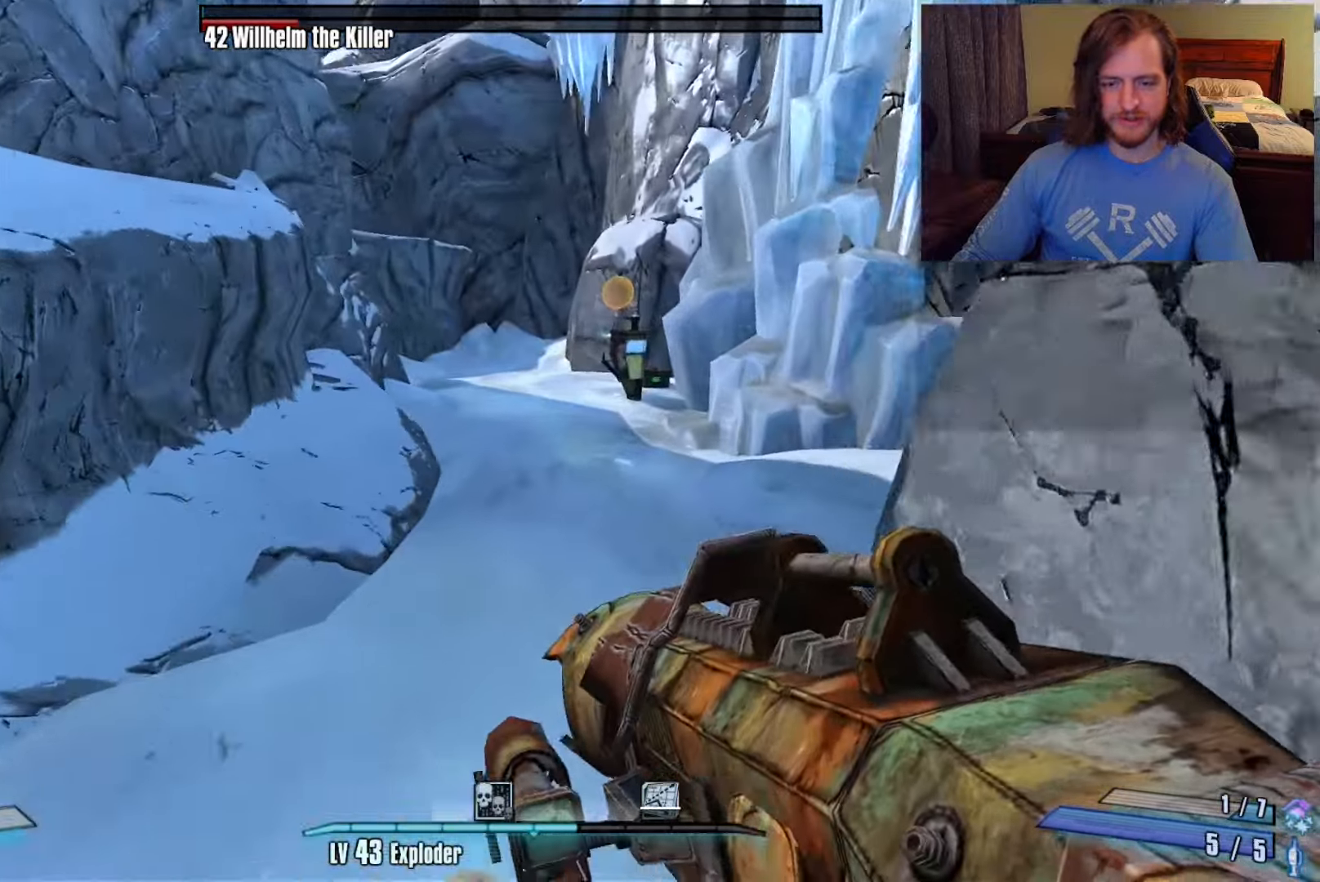
{"keys": ["w"], "mouse": [], "events": [[50, "2", "down"], [200, "2", "up"]]}
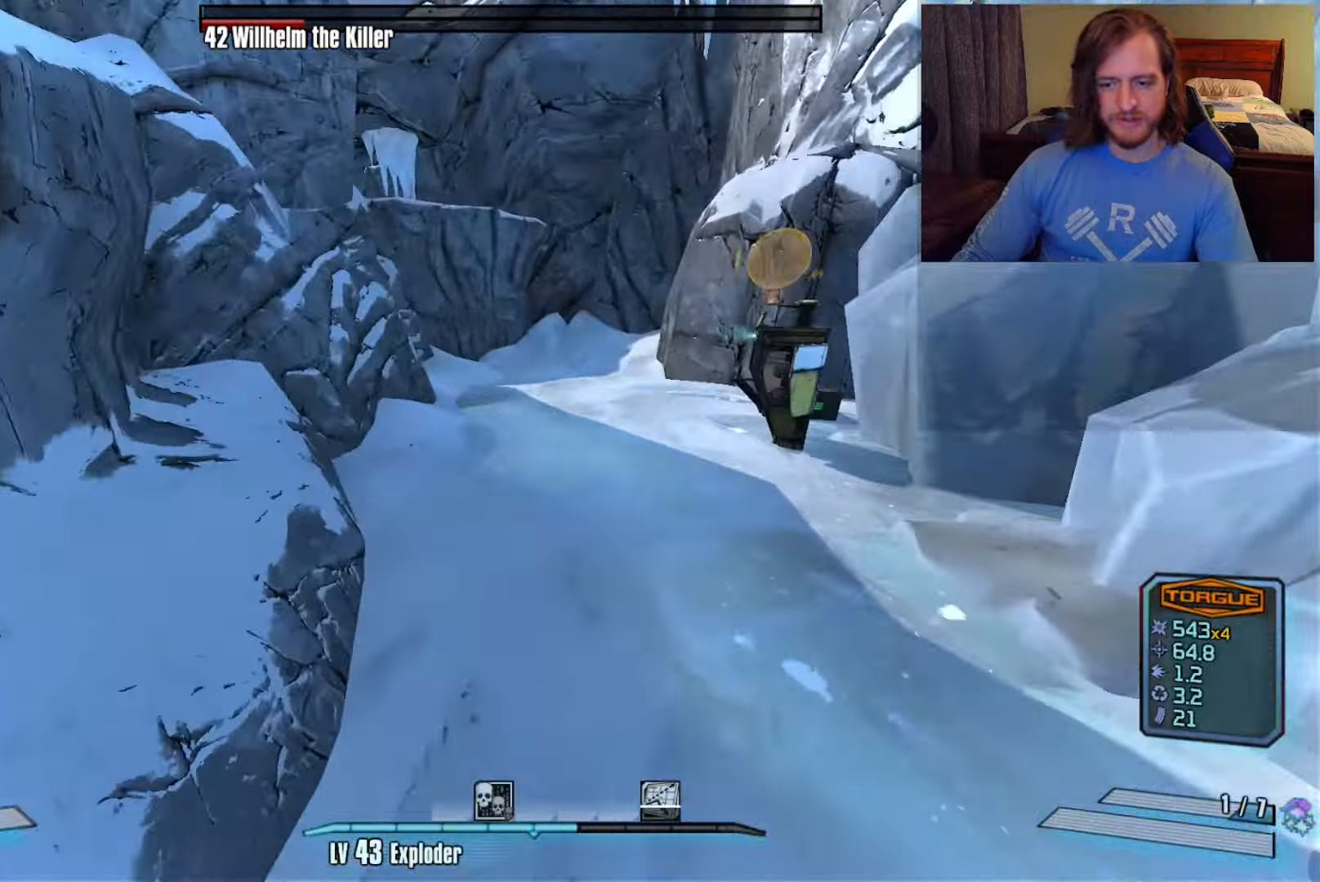
{"keys": ["w"], "mouse": [], "events": [[333, "4", "down"], [483, "4", "up"]]}
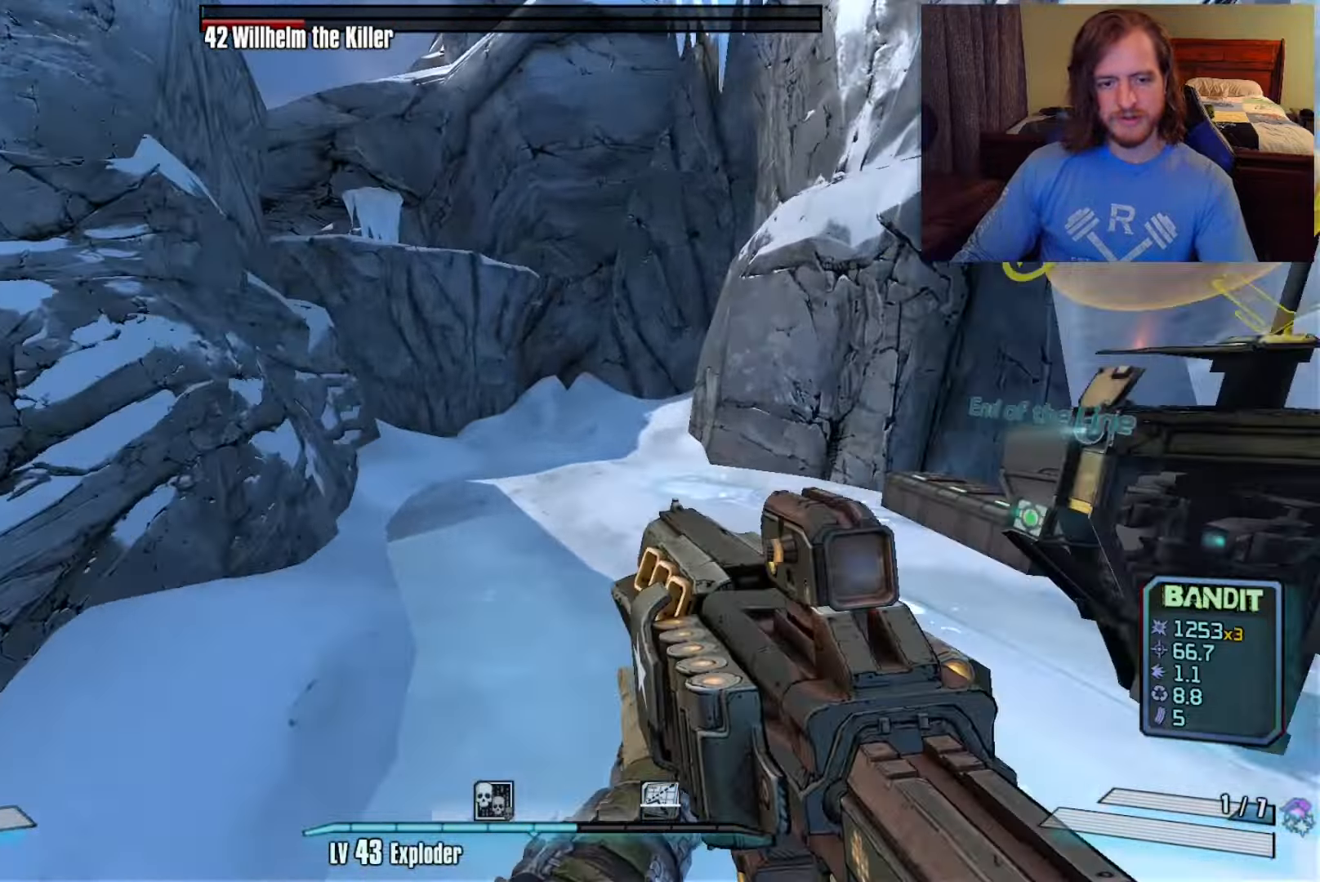
{"keys": ["d", "w"], "mouse": [], "events": [[233, "d", "down"]]}
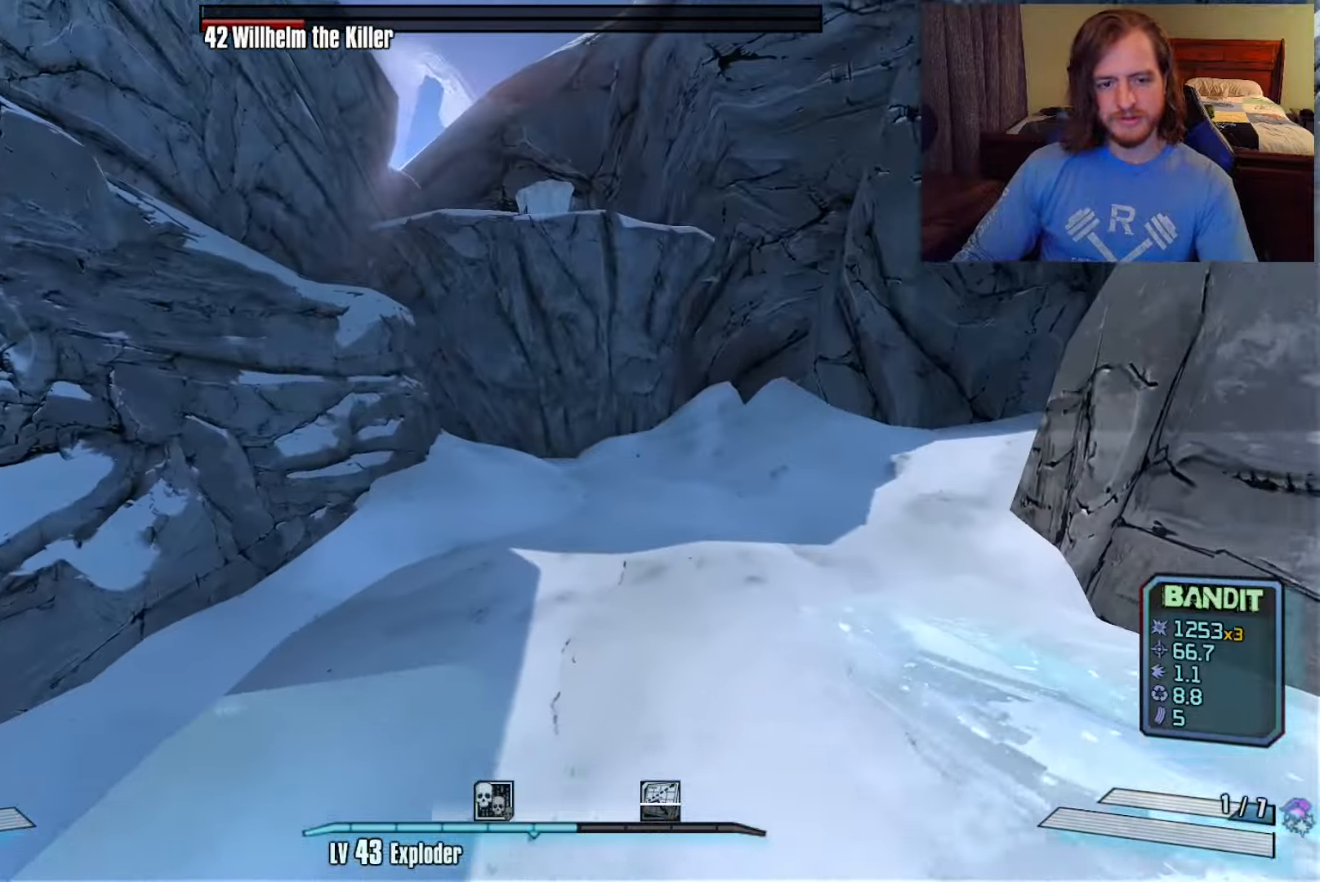
{"keys": [], "mouse": [], "events": [[333, "d", "up"], [417, "w", "up"]]}